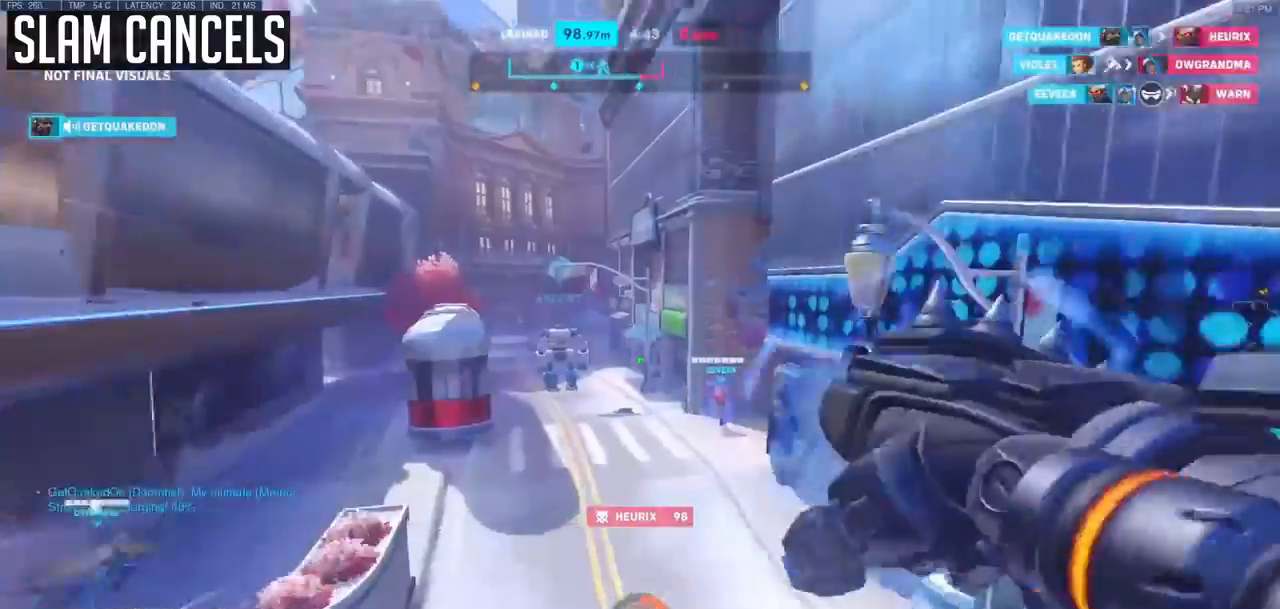
Gameplay with keyboard and mouse; each line is a JSON object with the keys and mouse buttons held at the frame after it. "events" lists presses ("down") and releases ("up") of "a", "ctrl", "d", "e", "f", "melee", "q", "r", "s", "shift", "space", "mouse_left" and "mouse_right" between this image and that frame as [ms after this image, input, new state], when the widget could be followed in between. "mouse_left", "mouse_right" = the "left", "right" buttons of the "mouse" list. No other keys are recorded. Mouse movement is not recorded. Key names are as the overlay labels them; some are game actions (e.g. jump) rather than physical keys.
{"keys": ["a"], "mouse": [], "events": [[17, "a", "down"], [67, "space", "up"], [150, "a", "up"], [300, "a", "down"]]}
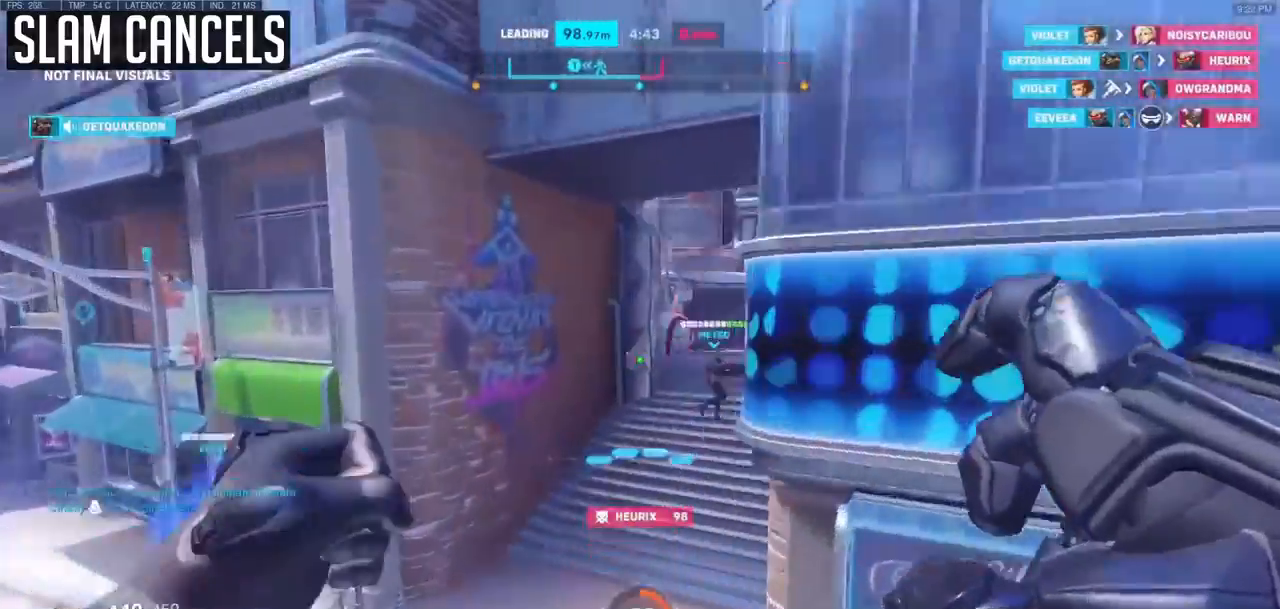
{"keys": [], "mouse": [], "events": [[33, "a", "up"], [267, "e", "down"], [317, "e", "up"]]}
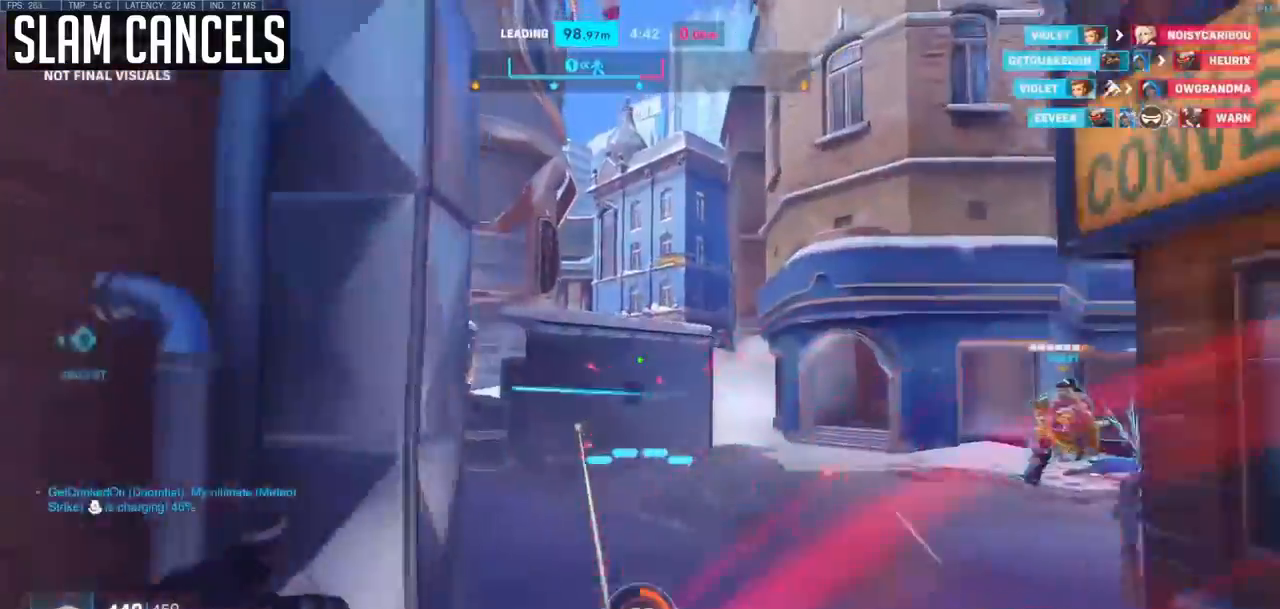
{"keys": ["d"], "mouse": [], "events": [[100, "d", "down"], [133, "d", "up"], [383, "d", "down"], [417, "d", "up"], [467, "d", "down"]]}
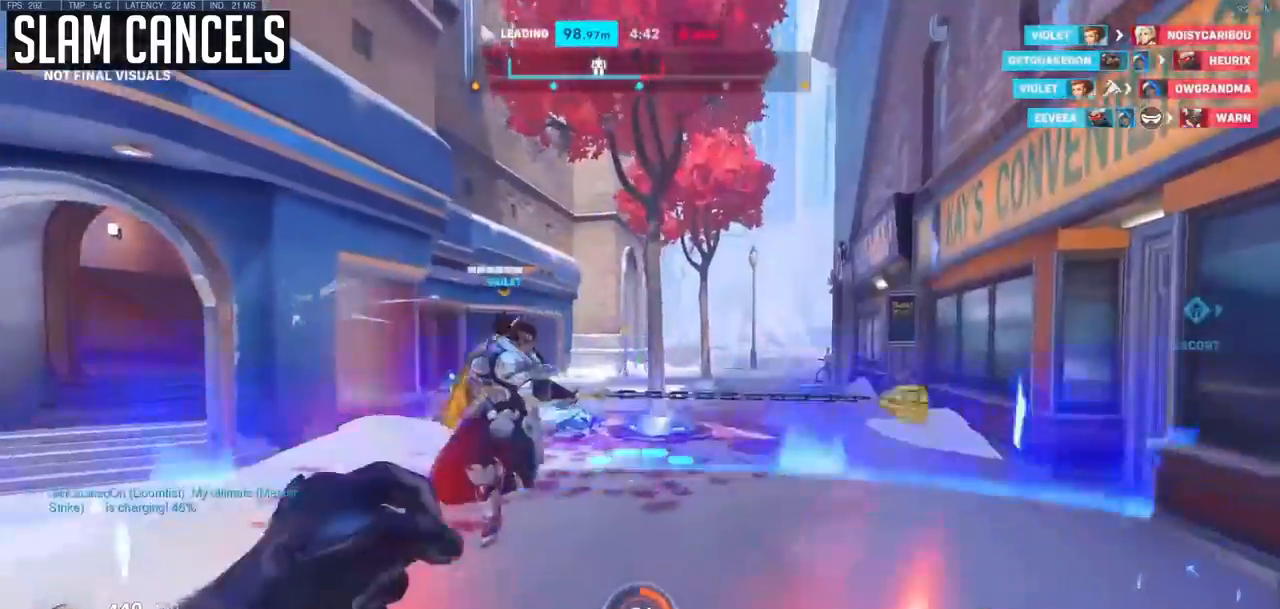
{"keys": [], "mouse": [], "events": [[67, "space", "down"], [150, "a", "down"], [200, "d", "up"], [200, "space", "up"], [350, "a", "up"]]}
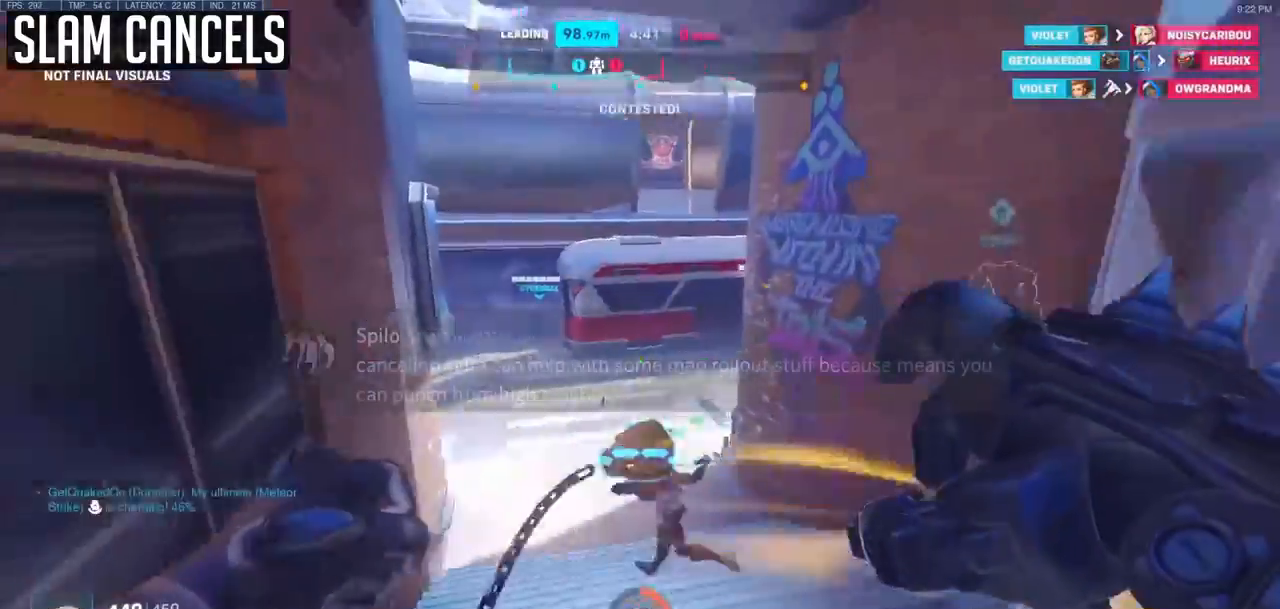
{"keys": ["a"], "mouse": ["right"], "events": [[317, "mouse_right", "down"], [367, "space", "down"], [450, "a", "down"], [500, "space", "up"]]}
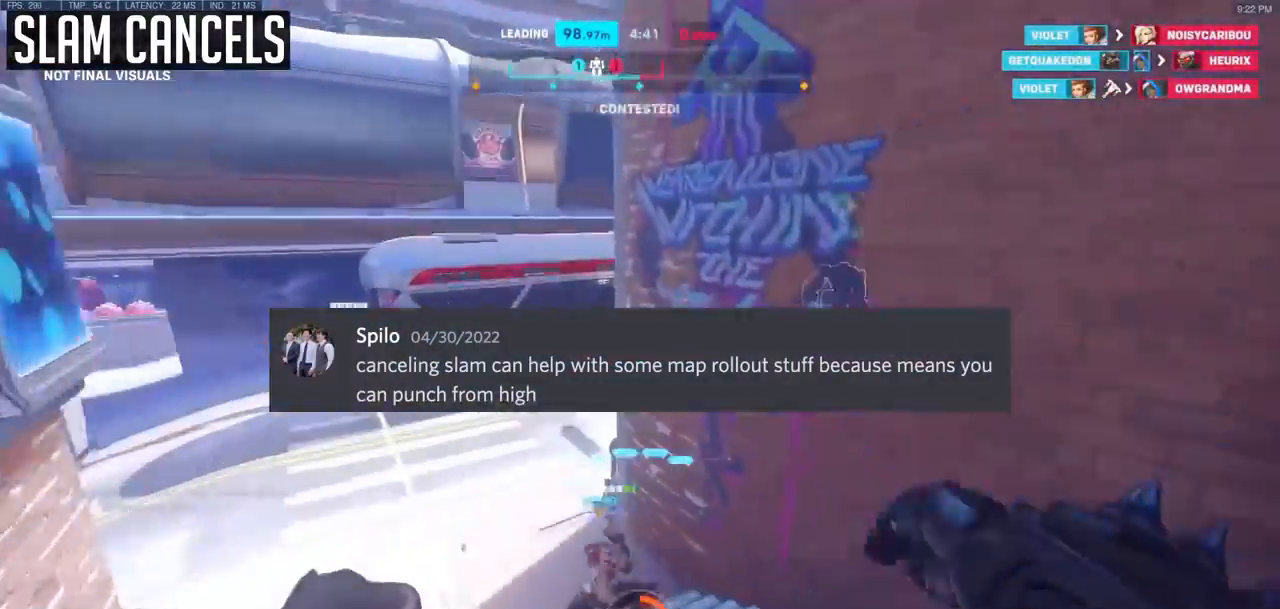
{"keys": ["a"], "mouse": ["right"], "events": []}
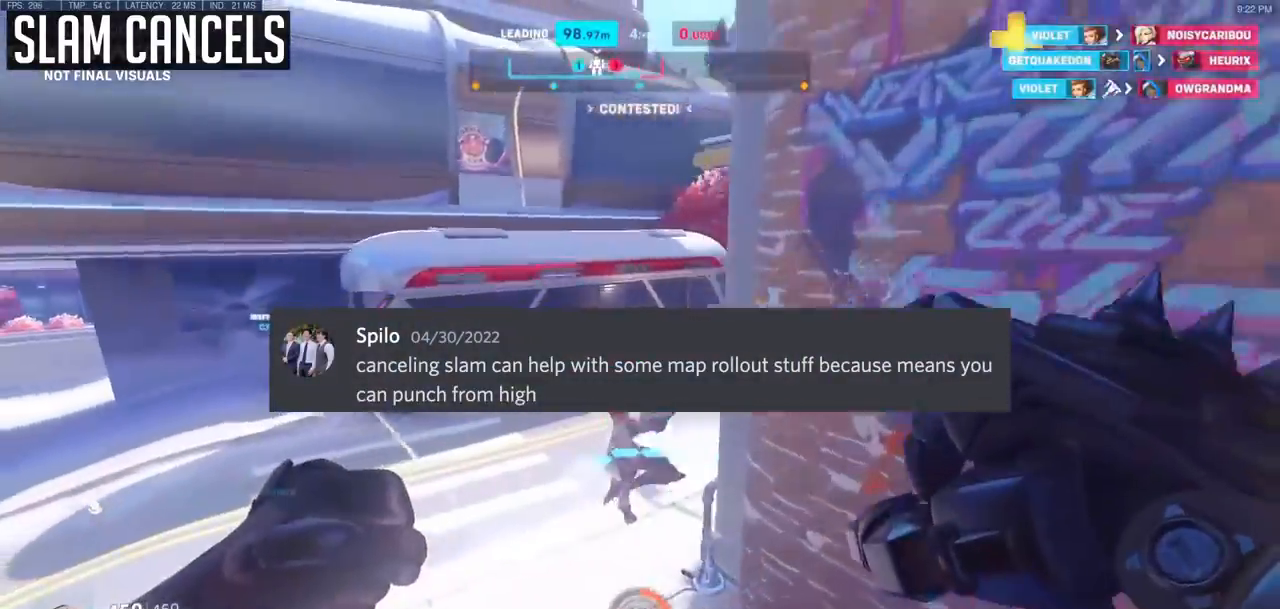
{"keys": [], "mouse": ["right"], "events": [[250, "a", "up"], [250, "mouse_right", "up"], [433, "mouse_right", "down"], [433, "space", "down"], [483, "space", "up"]]}
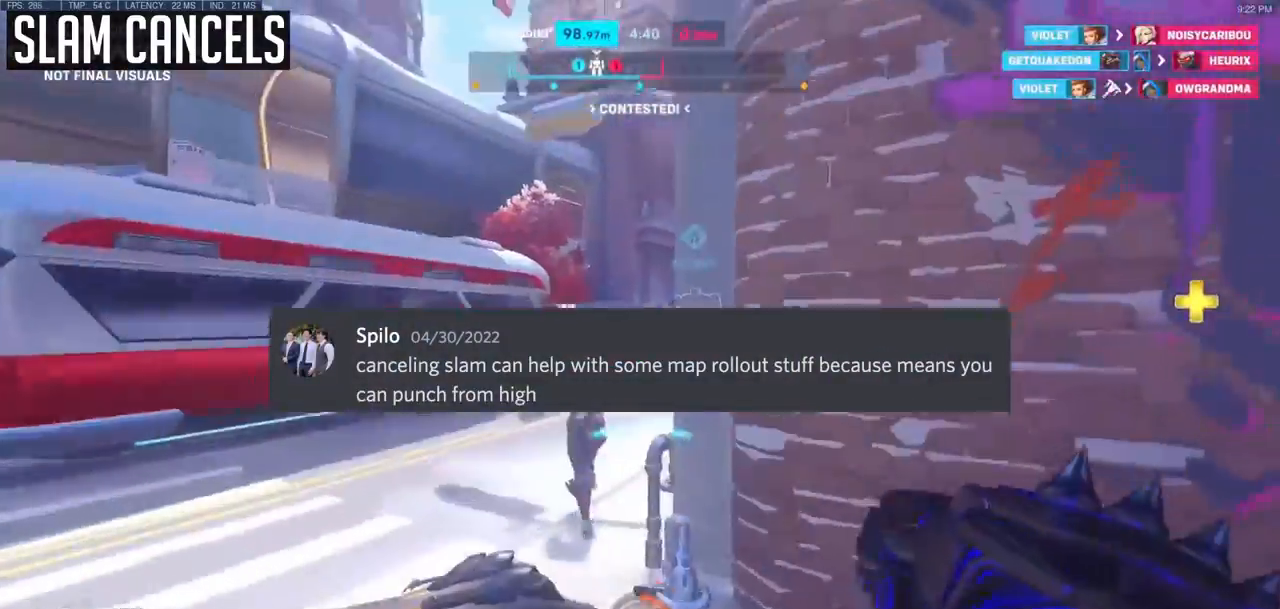
{"keys": ["d"], "mouse": [], "events": [[83, "mouse_right", "up"], [133, "a", "down"], [217, "space", "down"], [267, "a", "up"], [267, "mouse_right", "down"], [367, "mouse_right", "up"], [400, "space", "up"], [450, "d", "down"]]}
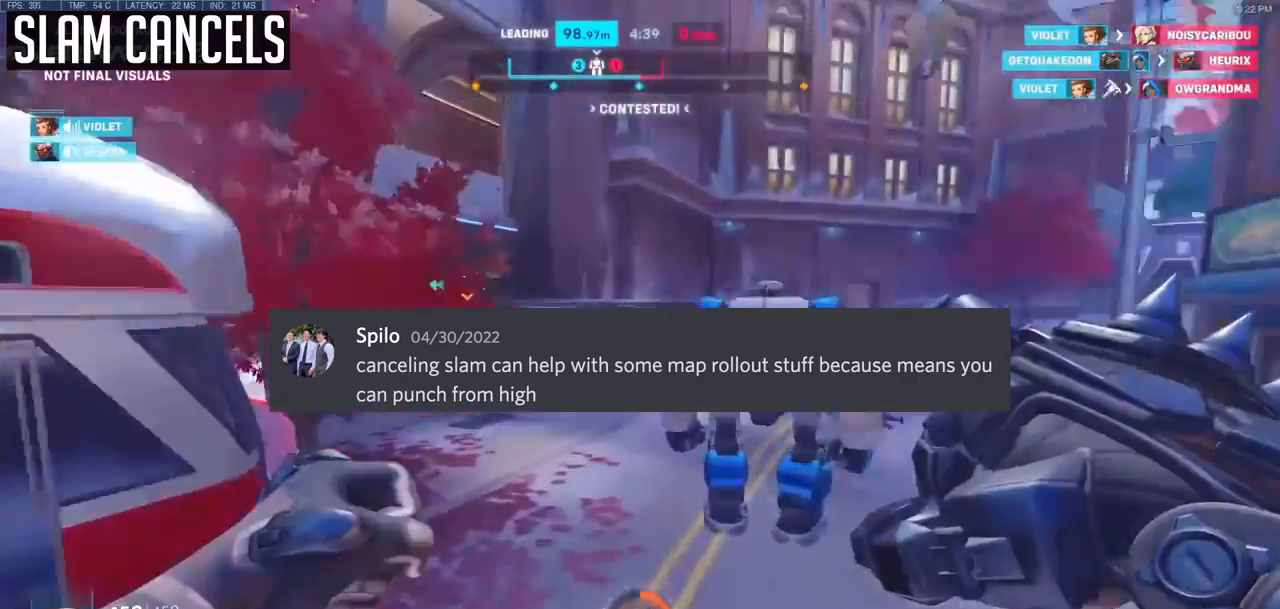
{"keys": ["d"], "mouse": [], "events": [[333, "d", "up"], [383, "d", "down"]]}
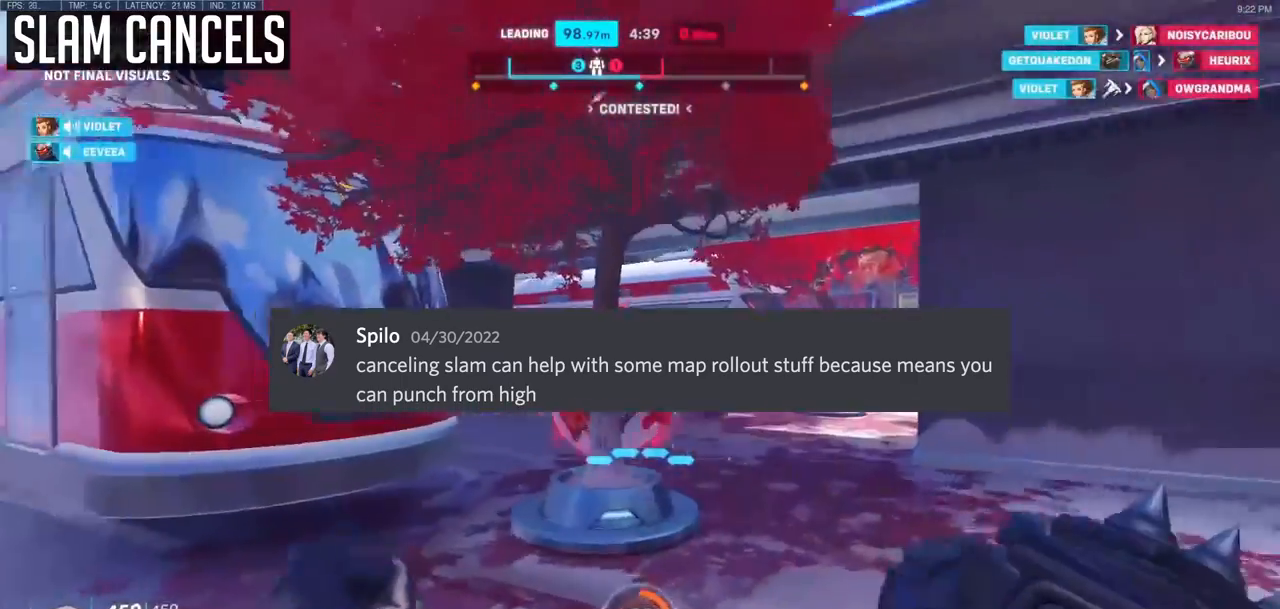
{"keys": ["a"], "mouse": [], "events": [[300, "mouse_left", "down"], [433, "a", "down"], [433, "d", "up"], [433, "mouse_left", "up"]]}
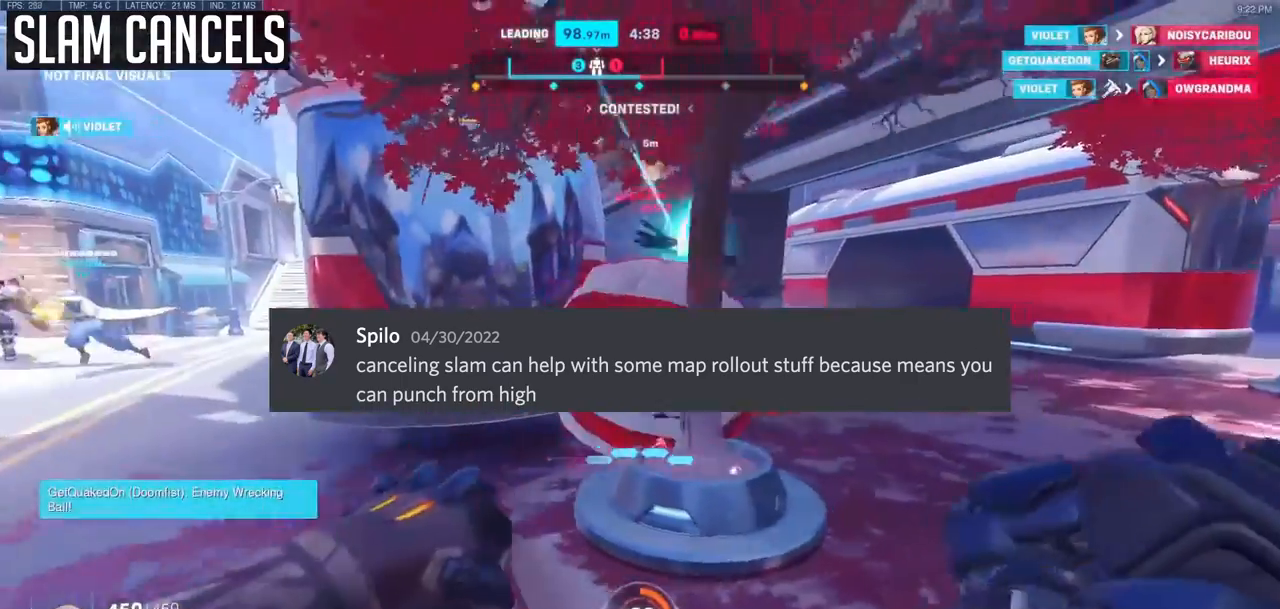
{"keys": ["d"], "mouse": ["left"], "events": [[167, "mouse_left", "down"], [267, "mouse_left", "up"], [367, "d", "down"], [417, "a", "up"], [450, "mouse_left", "down"]]}